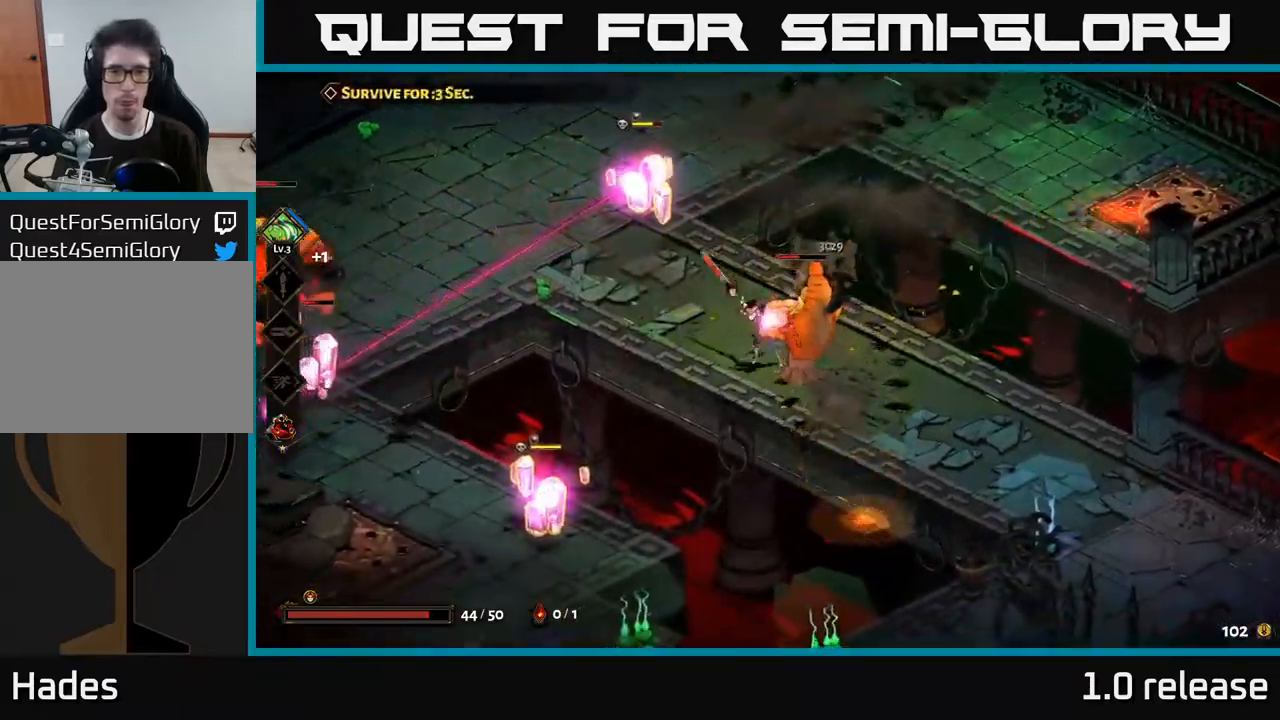
Gameplay with a controller (Xbox layout); each line is a JSON object with the inputs held at the frame after it. "events" lists button and stick changes between this image and that frame as [ms after this image, input, new state], when the widget could be followed in between.
{"buttons": [], "left_stick": "center", "right_stick": "center", "events": [[33, "X", "up"], [50, "left_stick", "down"], [200, "X", "down"], [283, "X", "up"], [333, "left_stick", "center"]]}
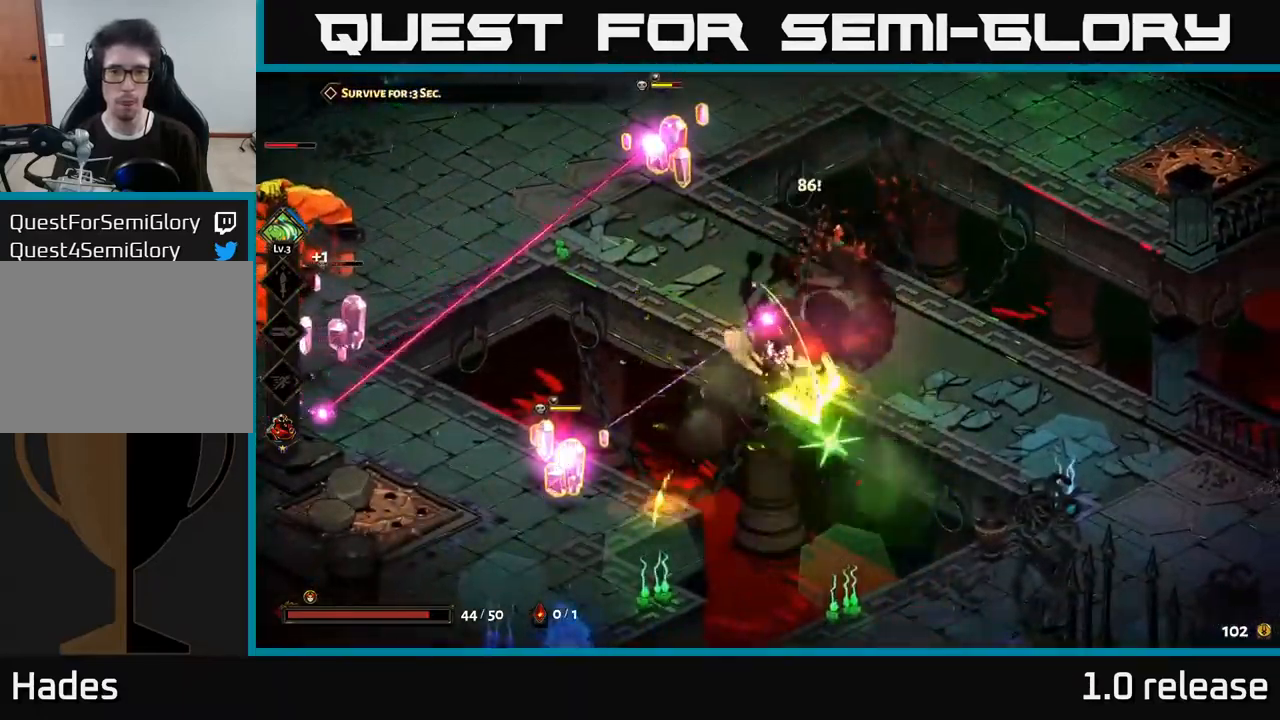
{"buttons": ["A", "X"], "left_stick": "left", "right_stick": "center", "events": [[100, "left_stick", "left"], [150, "left_stick", "down-left"], [200, "A", "down"], [300, "A", "up"], [367, "A", "down"], [400, "X", "down"], [467, "left_stick", "left"]]}
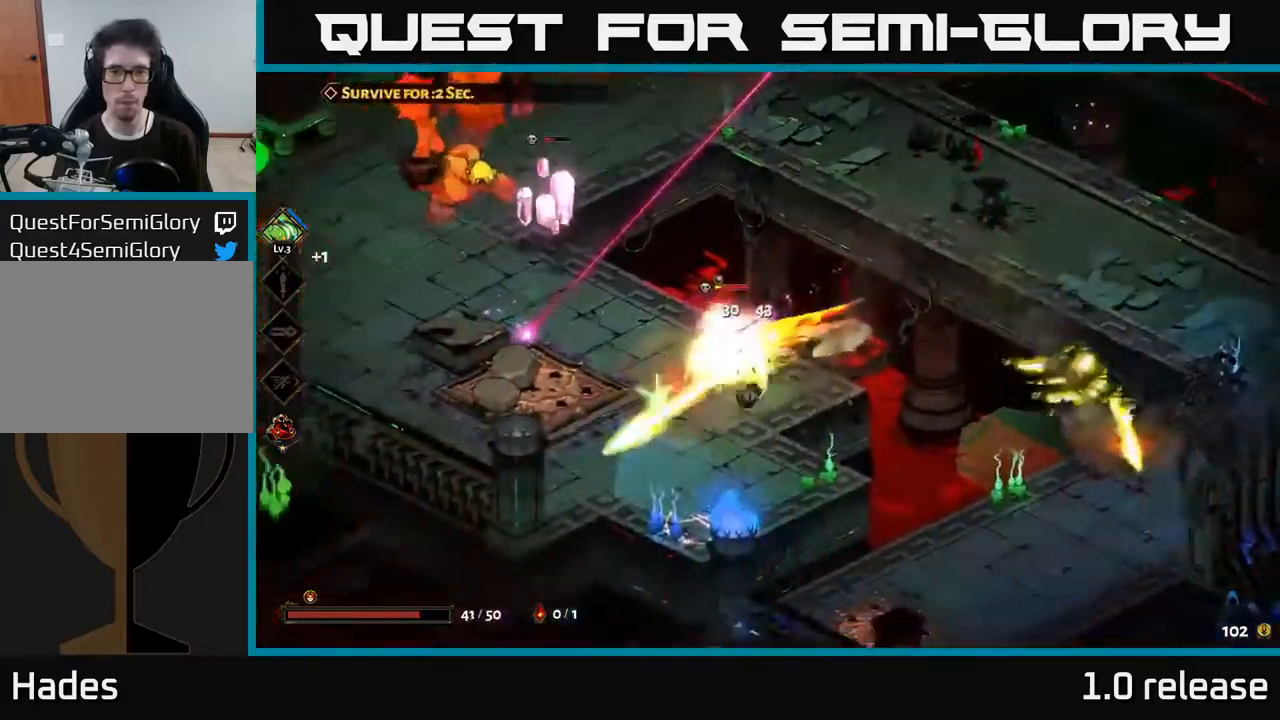
{"buttons": ["X"], "left_stick": "up-right", "right_stick": "center", "events": [[17, "X", "up"], [17, "left_stick", "up-left"], [33, "A", "up"], [67, "A", "down"], [83, "X", "down"], [117, "A", "up"], [167, "left_stick", "center"], [200, "X", "up"], [317, "left_stick", "up-right"], [500, "X", "down"]]}
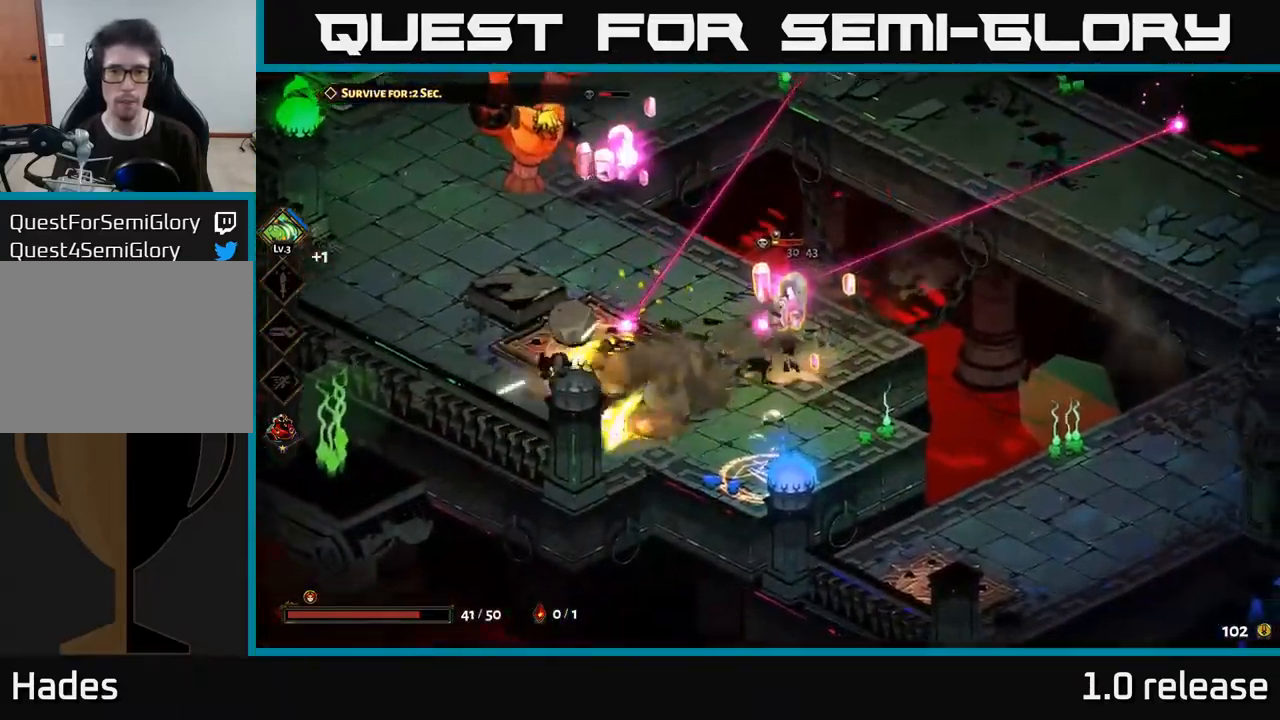
{"buttons": ["A"], "left_stick": "up-right", "right_stick": "center", "events": [[83, "X", "up"], [483, "A", "down"]]}
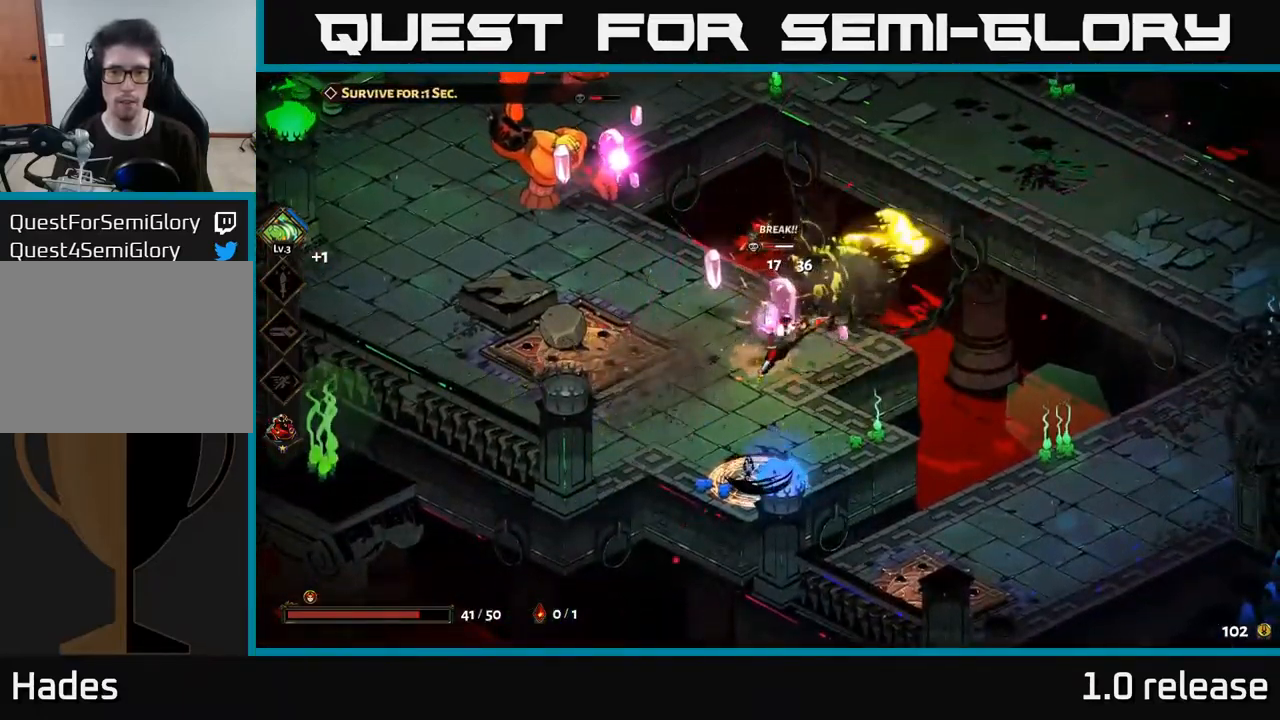
{"buttons": [], "left_stick": "up", "right_stick": "center", "events": [[100, "A", "up"], [167, "A", "down"], [167, "left_stick", "up"], [200, "X", "down"], [300, "X", "up"], [317, "A", "up"]]}
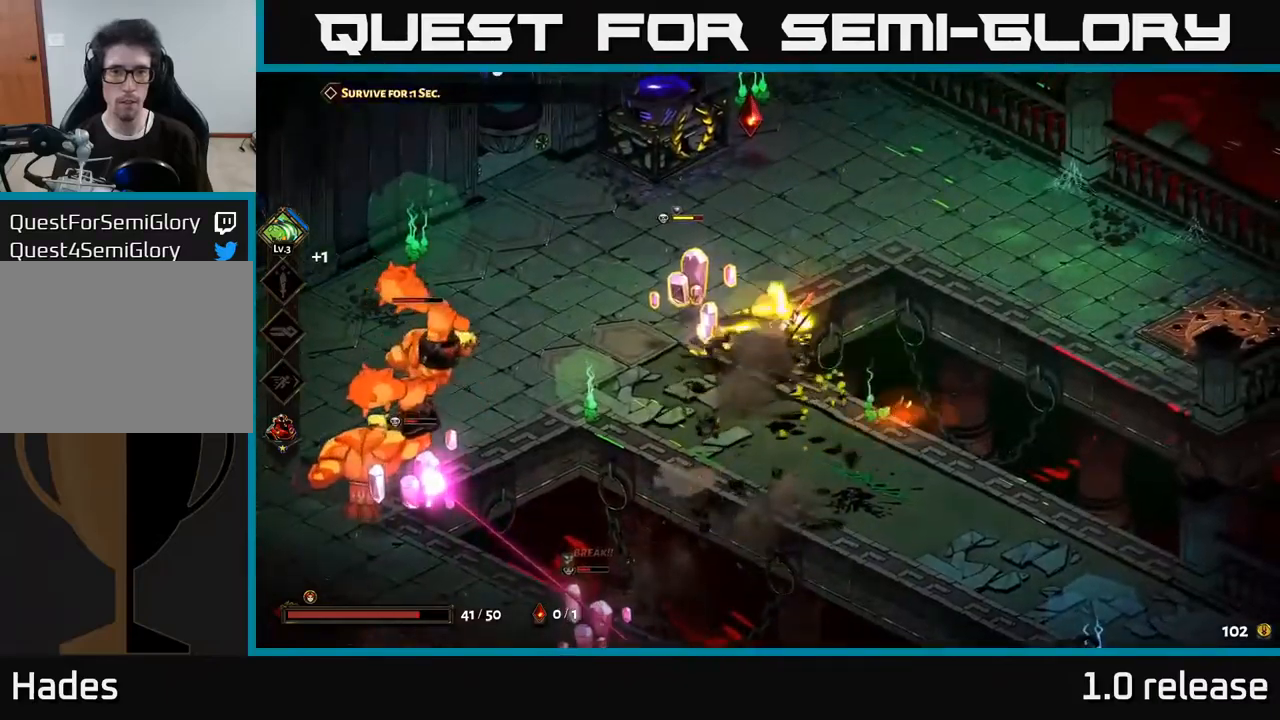
{"buttons": [], "left_stick": "up-left", "right_stick": "center", "events": [[34, "left_stick", "up-left"], [117, "Y", "down"], [200, "Y", "up"]]}
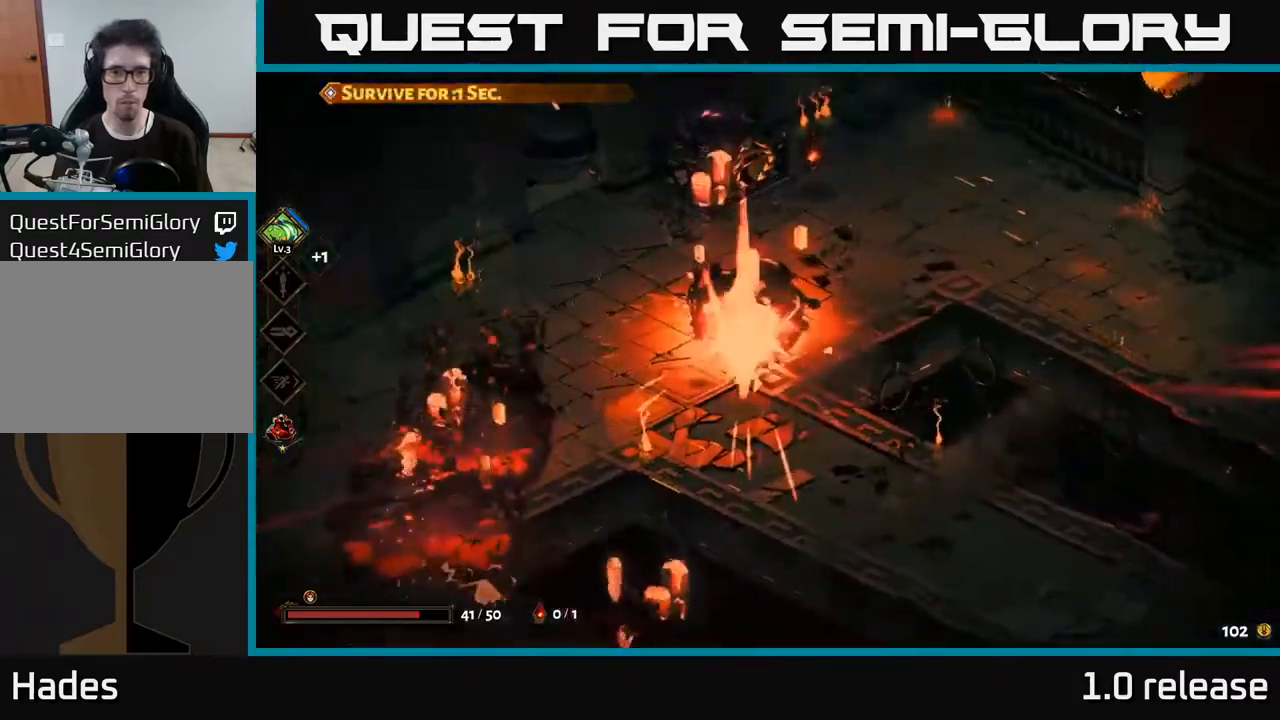
{"buttons": [], "left_stick": "right", "right_stick": "center", "events": [[117, "A", "down"], [150, "X", "down"], [167, "left_stick", "left"], [234, "X", "up"], [284, "A", "up"], [400, "A", "down"], [400, "X", "down"], [434, "X", "up"], [434, "left_stick", "center"], [450, "A", "up"], [484, "left_stick", "right"]]}
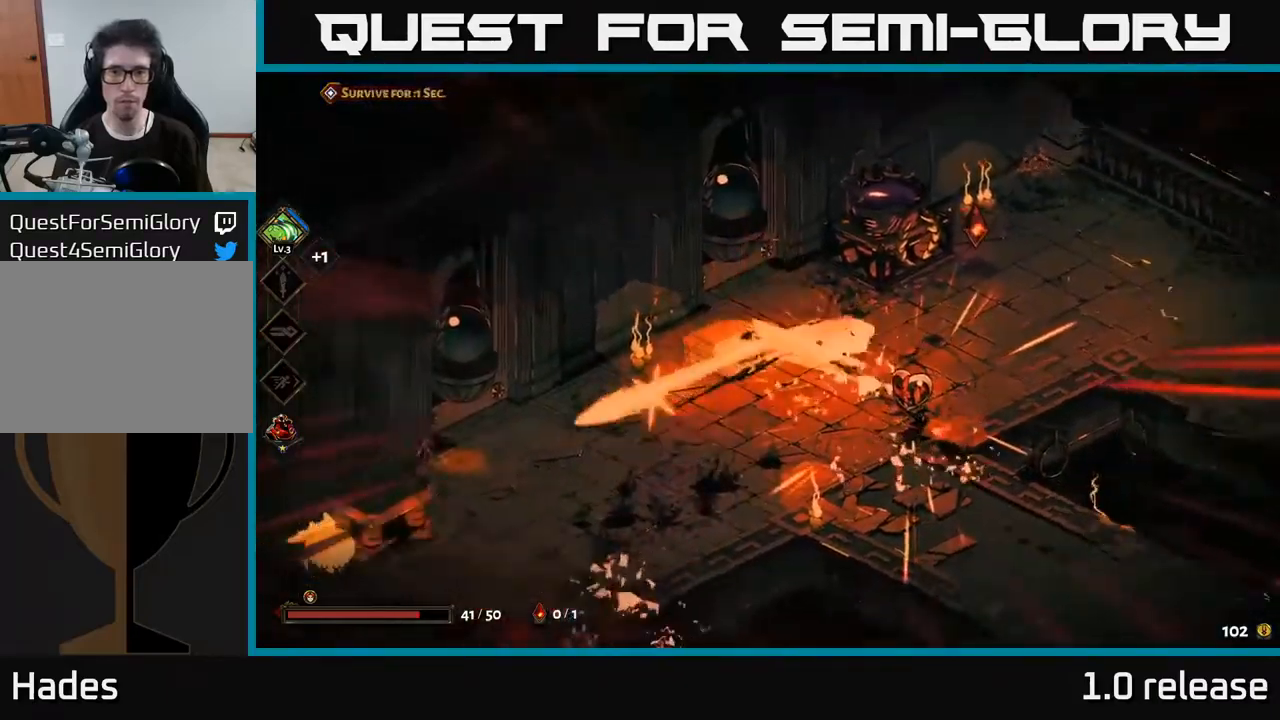
{"buttons": [], "left_stick": "up-right", "right_stick": "center", "events": [[234, "left_stick", "up-right"]]}
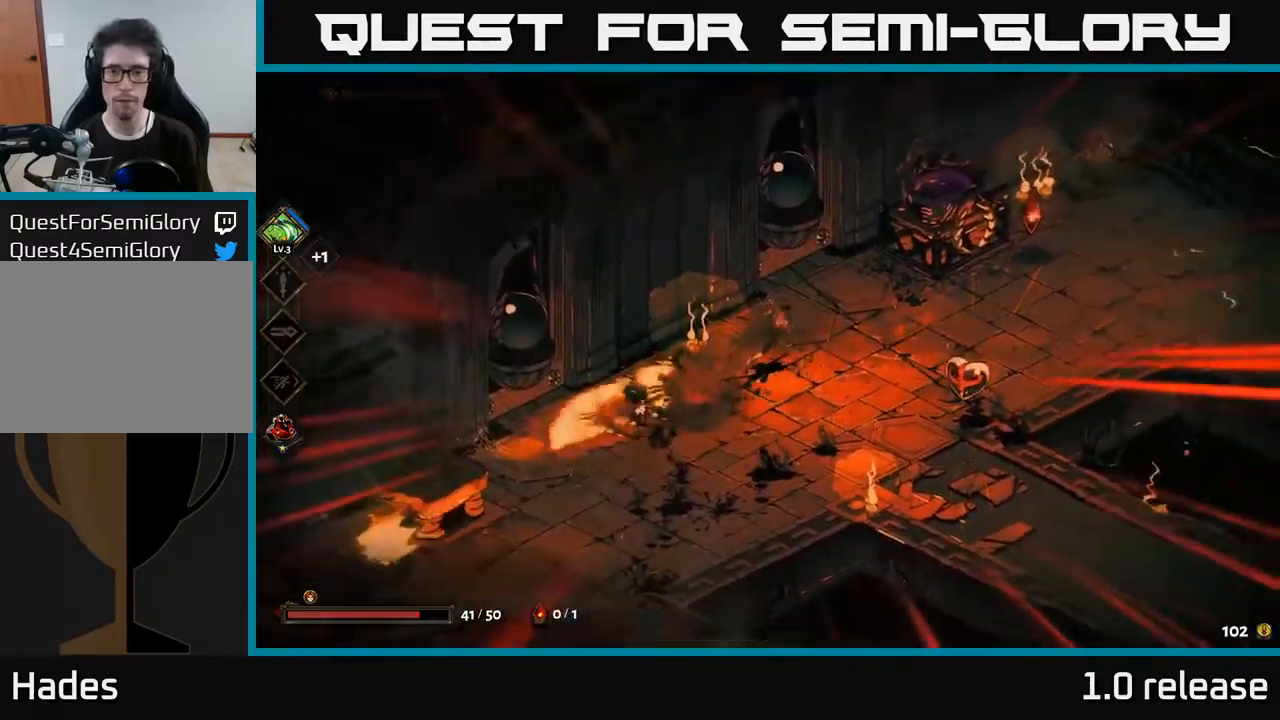
{"buttons": [], "left_stick": "up-right", "right_stick": "center", "events": [[100, "left_stick", "right"], [234, "A", "down"], [267, "left_stick", "up-right"], [334, "A", "up"]]}
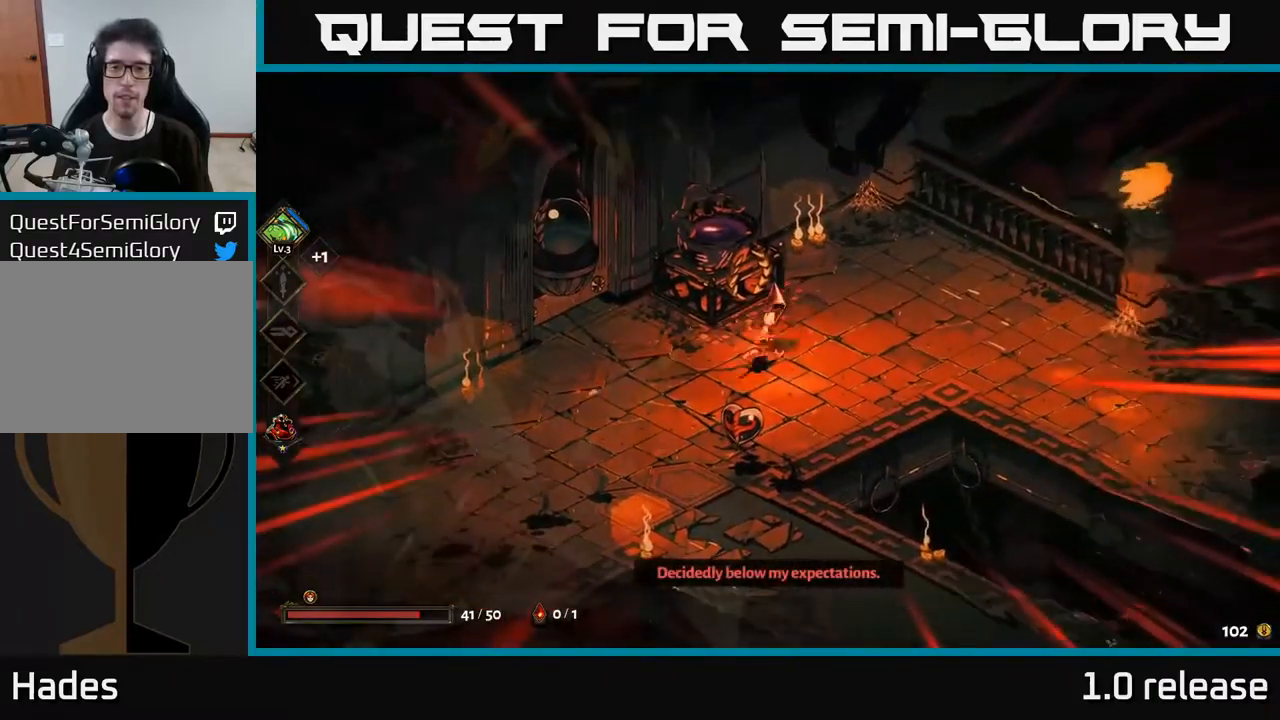
{"buttons": [], "left_stick": "down", "right_stick": "center", "events": [[200, "left_stick", "up-left"], [350, "left_stick", "down"]]}
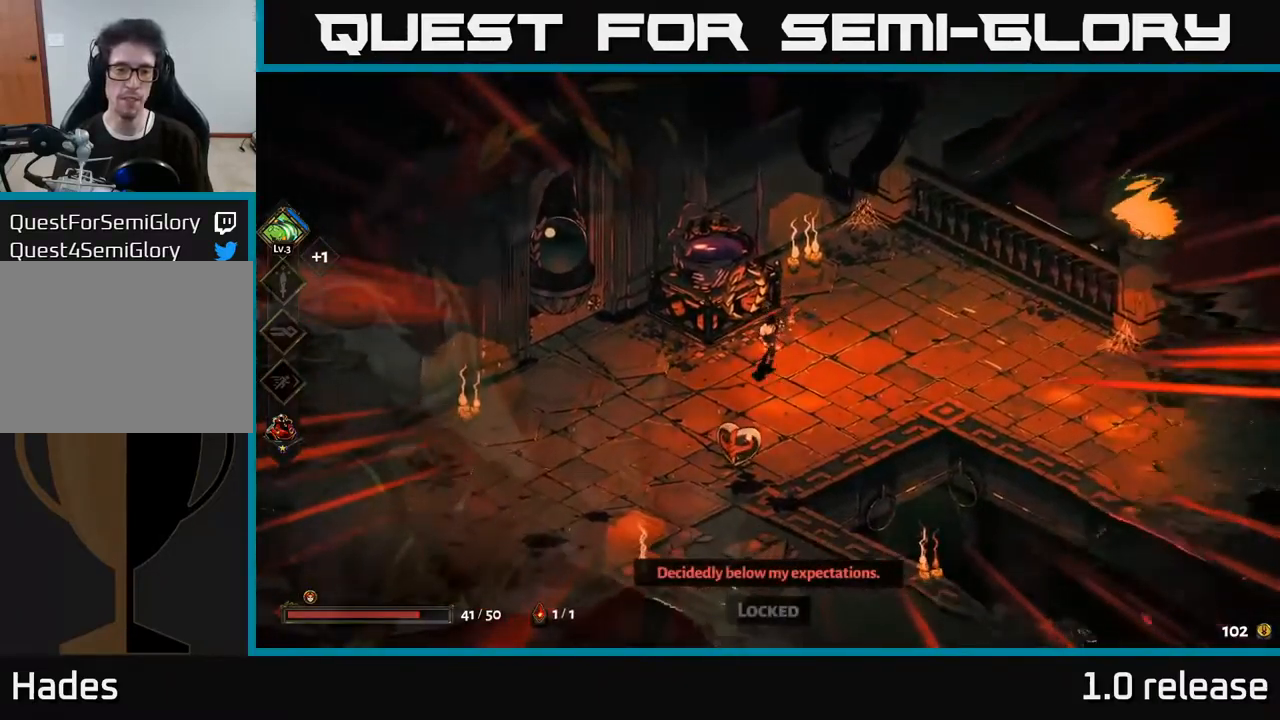
{"buttons": [], "left_stick": "center", "right_stick": "center", "events": [[117, "left_stick", "down-left"], [400, "left_stick", "center"]]}
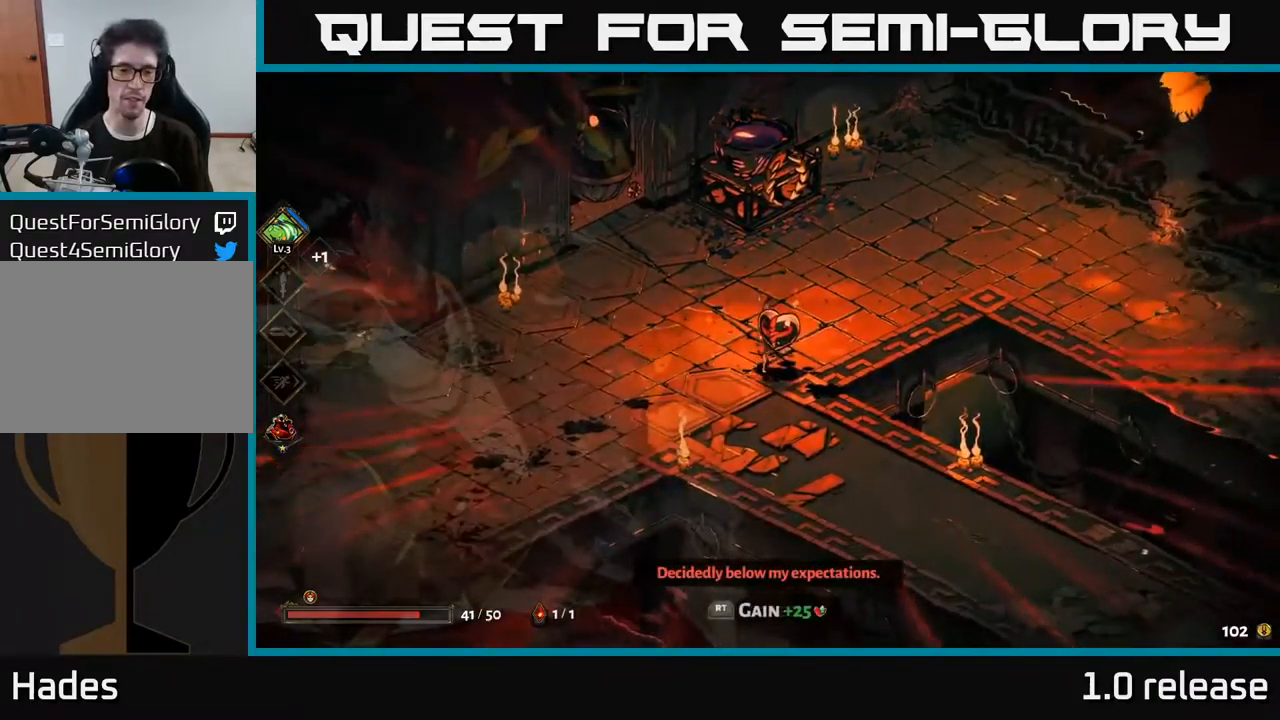
{"buttons": [], "left_stick": "center", "right_stick": "center", "events": []}
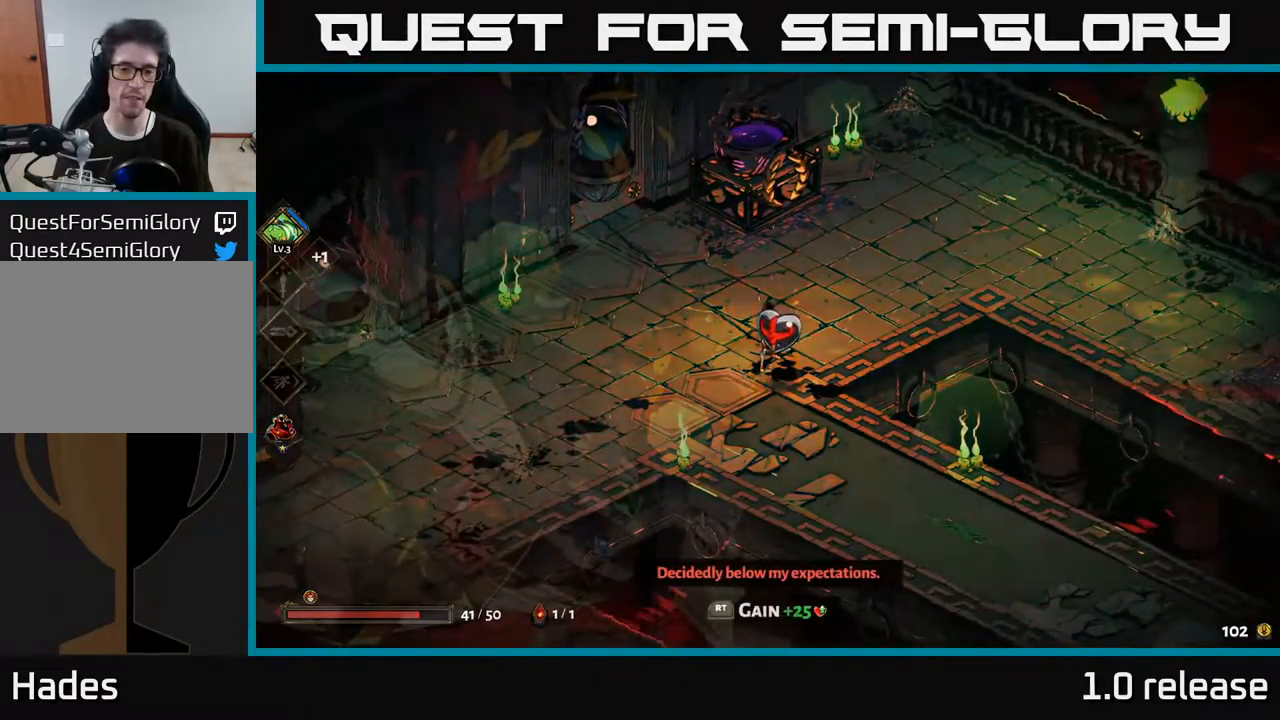
{"buttons": [], "left_stick": "center", "right_stick": "center", "events": []}
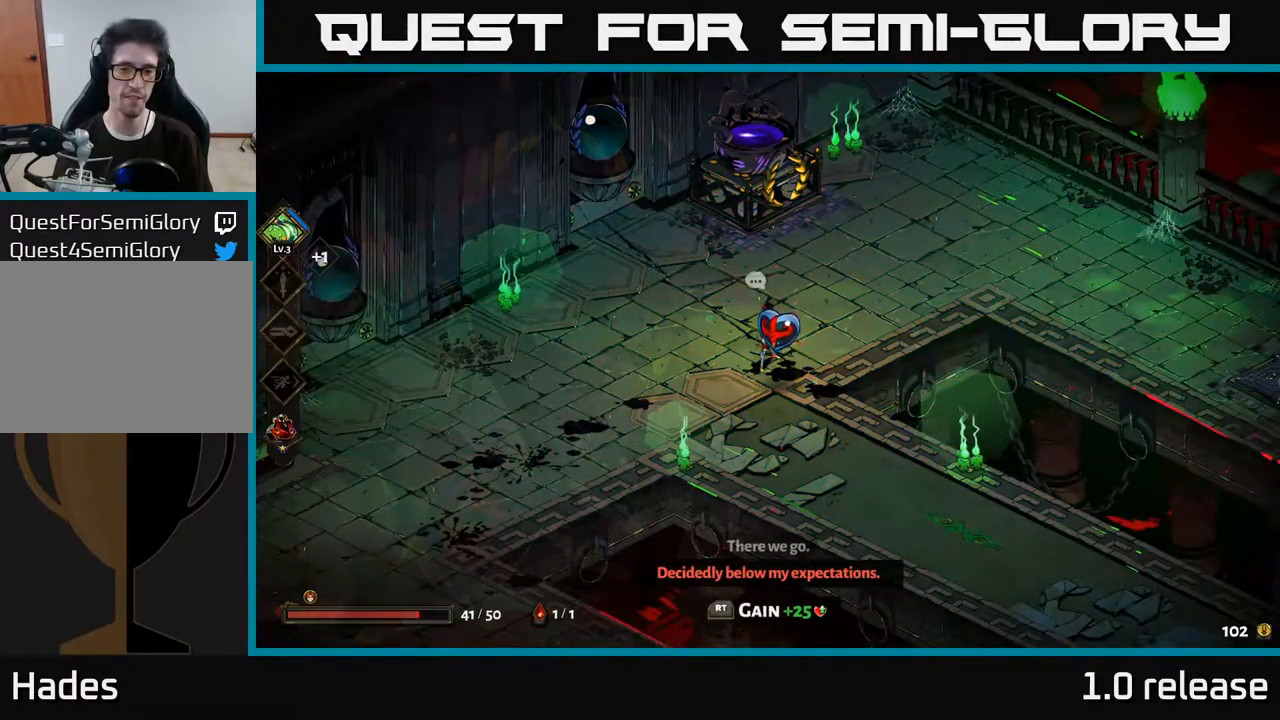
{"buttons": [], "left_stick": "center", "right_stick": "center", "events": []}
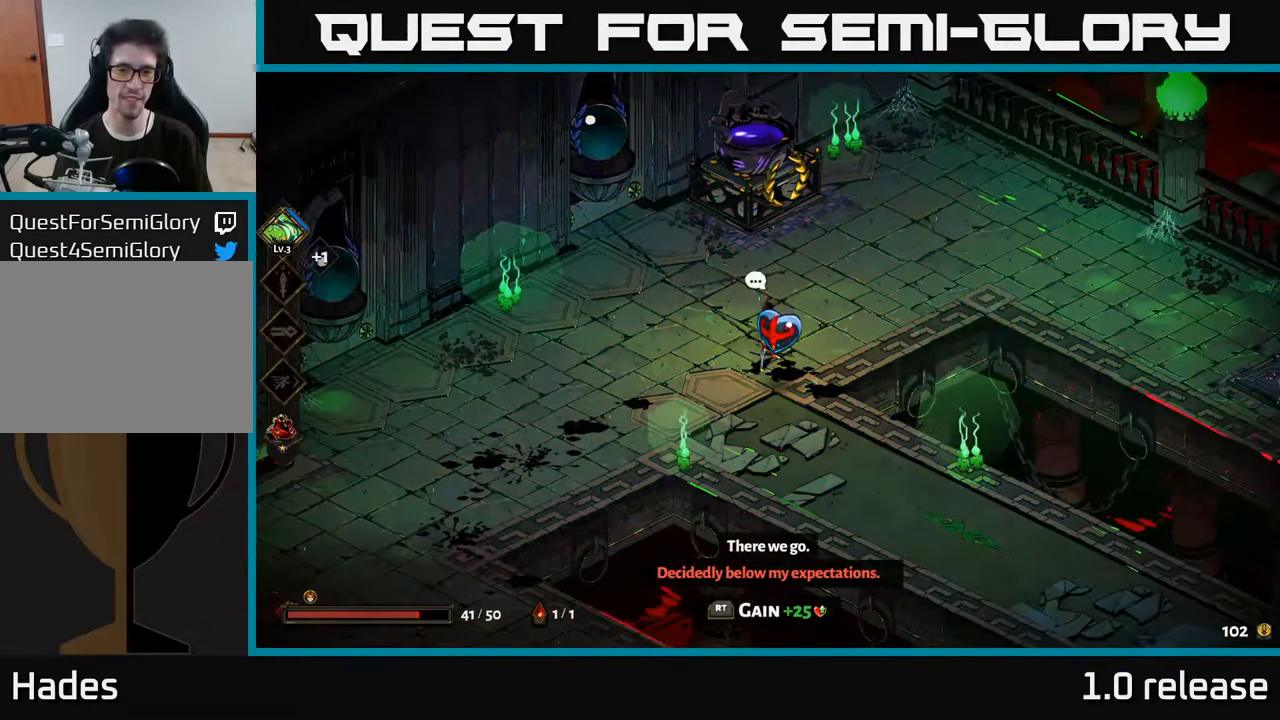
{"buttons": [], "left_stick": "center", "right_stick": "center", "events": [[167, "R2", "down"], [250, "R2", "up"]]}
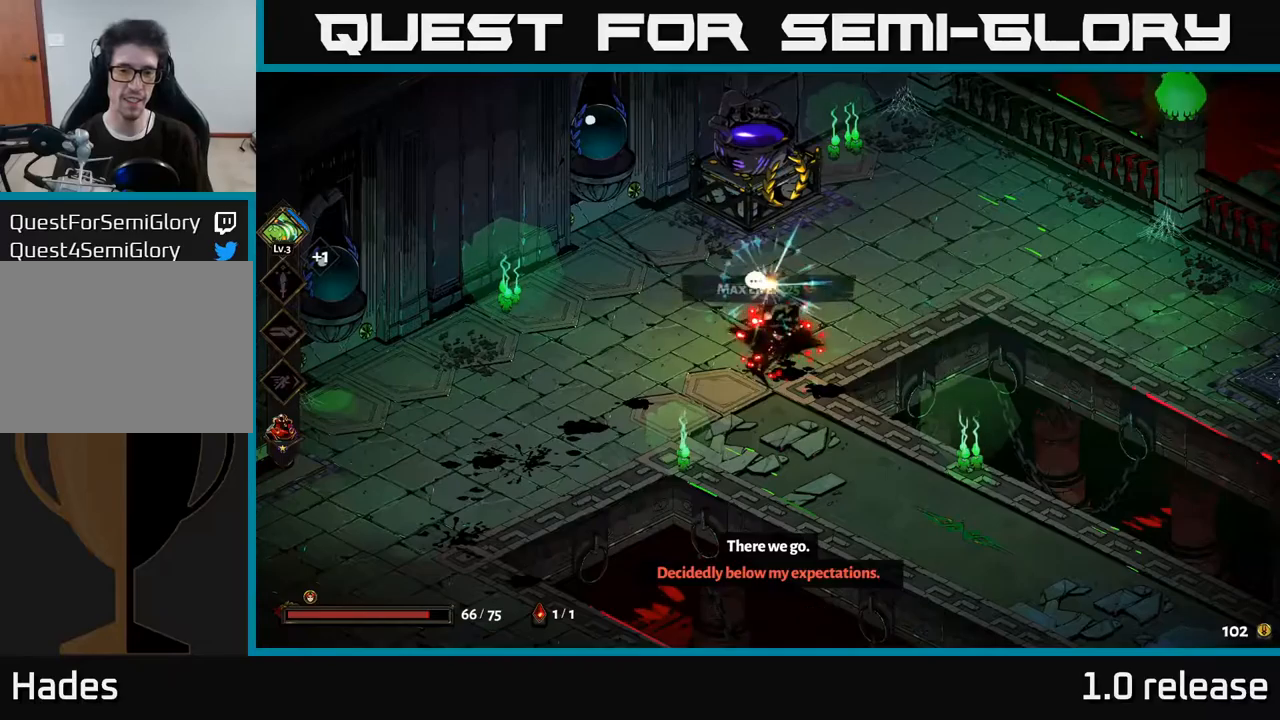
{"buttons": [], "left_stick": "up", "right_stick": "center", "events": [[233, "left_stick", "up"]]}
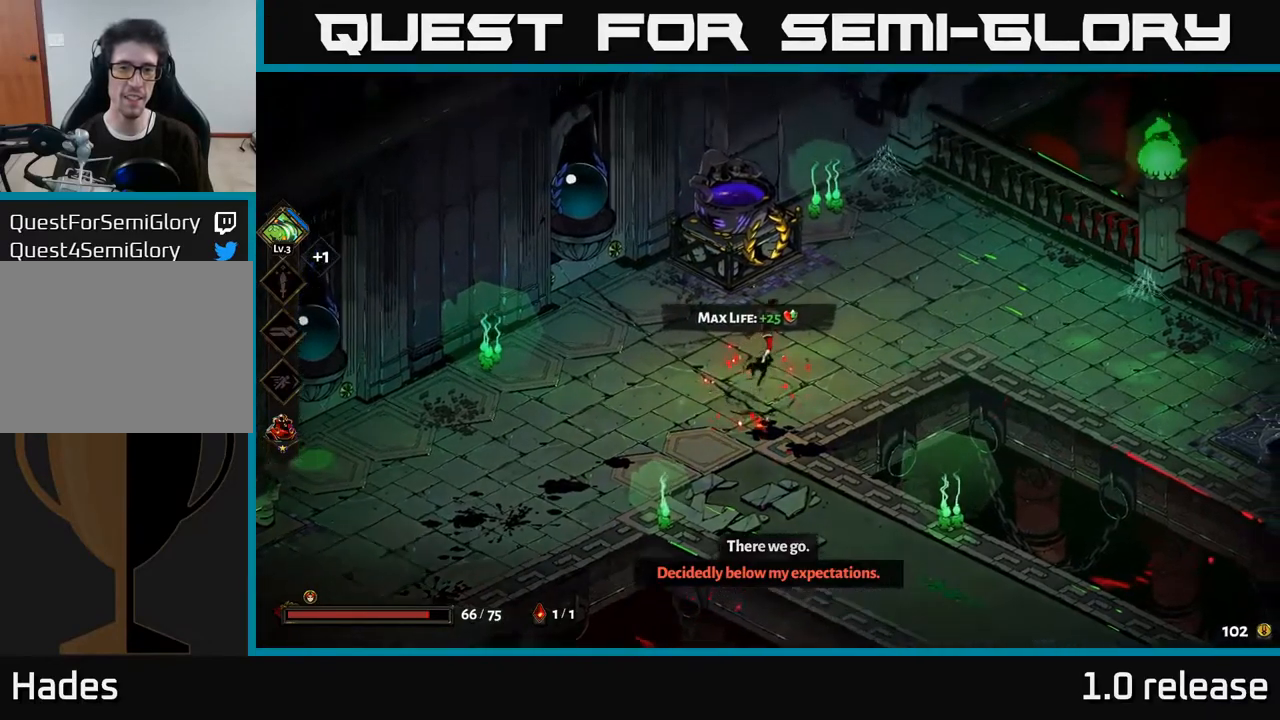
{"buttons": [], "left_stick": "center", "right_stick": "center", "events": [[350, "left_stick", "center"]]}
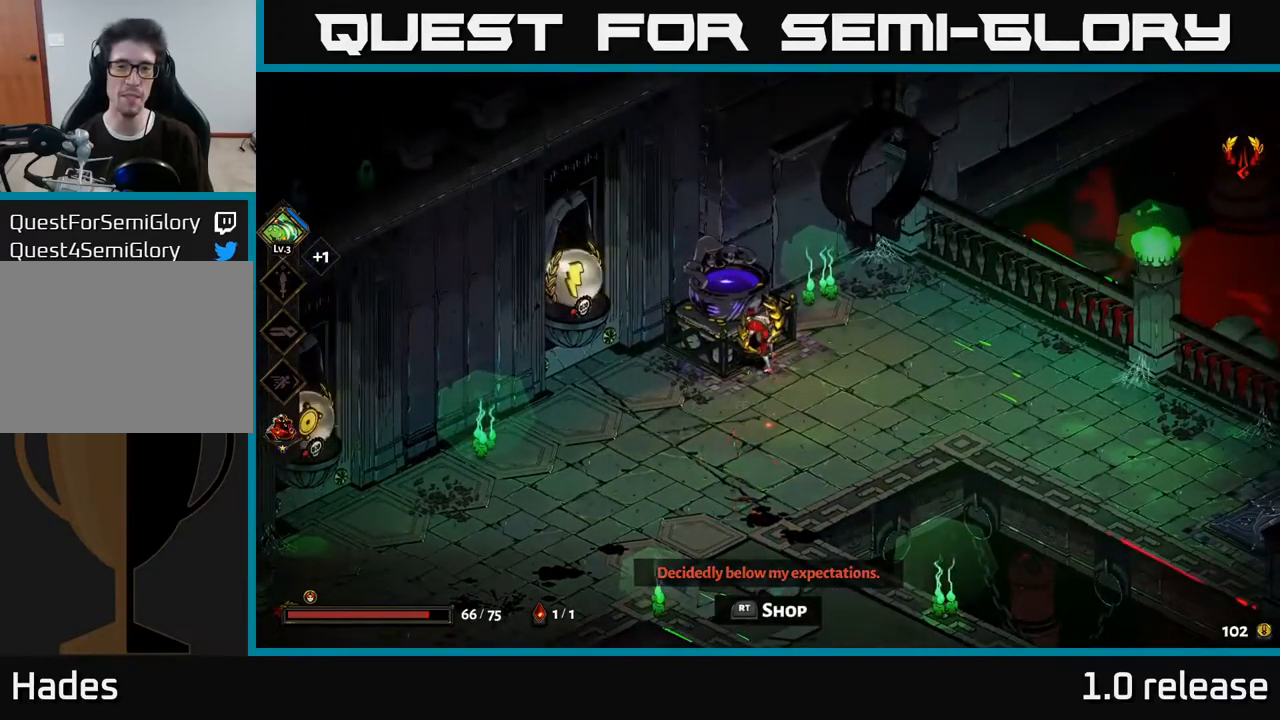
{"buttons": [], "left_stick": "center", "right_stick": "center", "events": []}
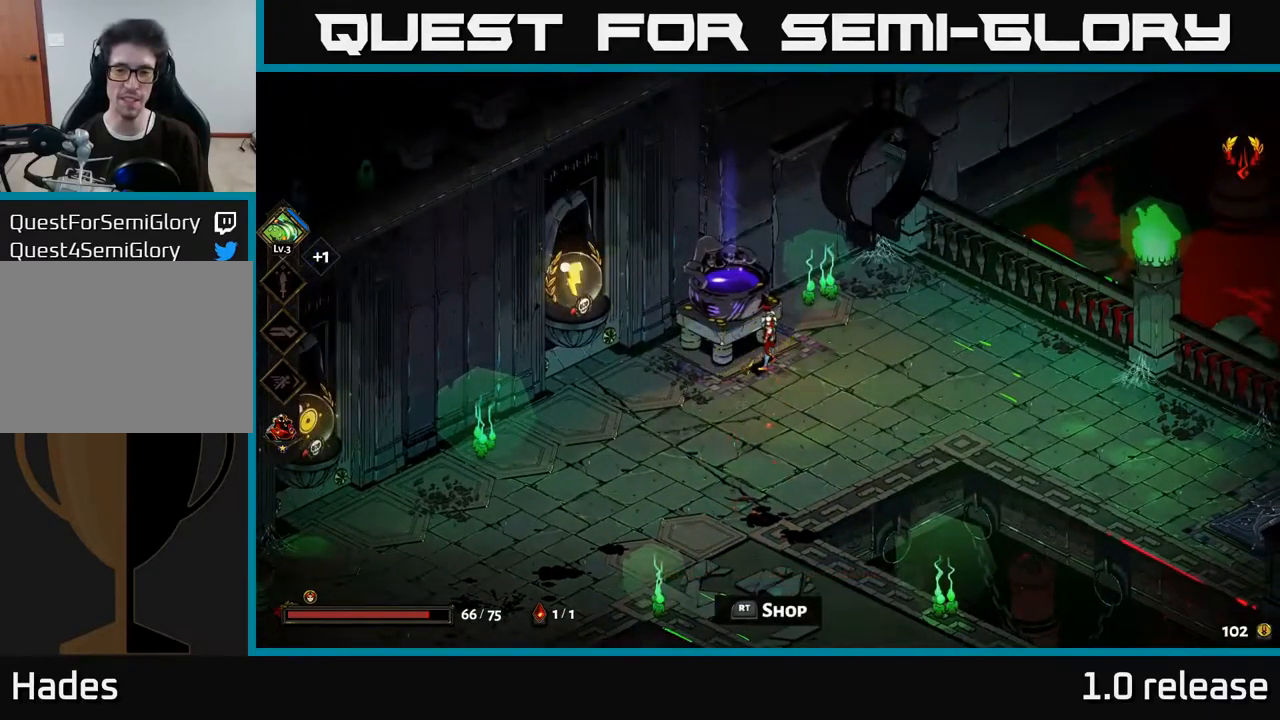
{"buttons": [], "left_stick": "center", "right_stick": "center", "events": [[217, "R2", "down"], [300, "R2", "up"]]}
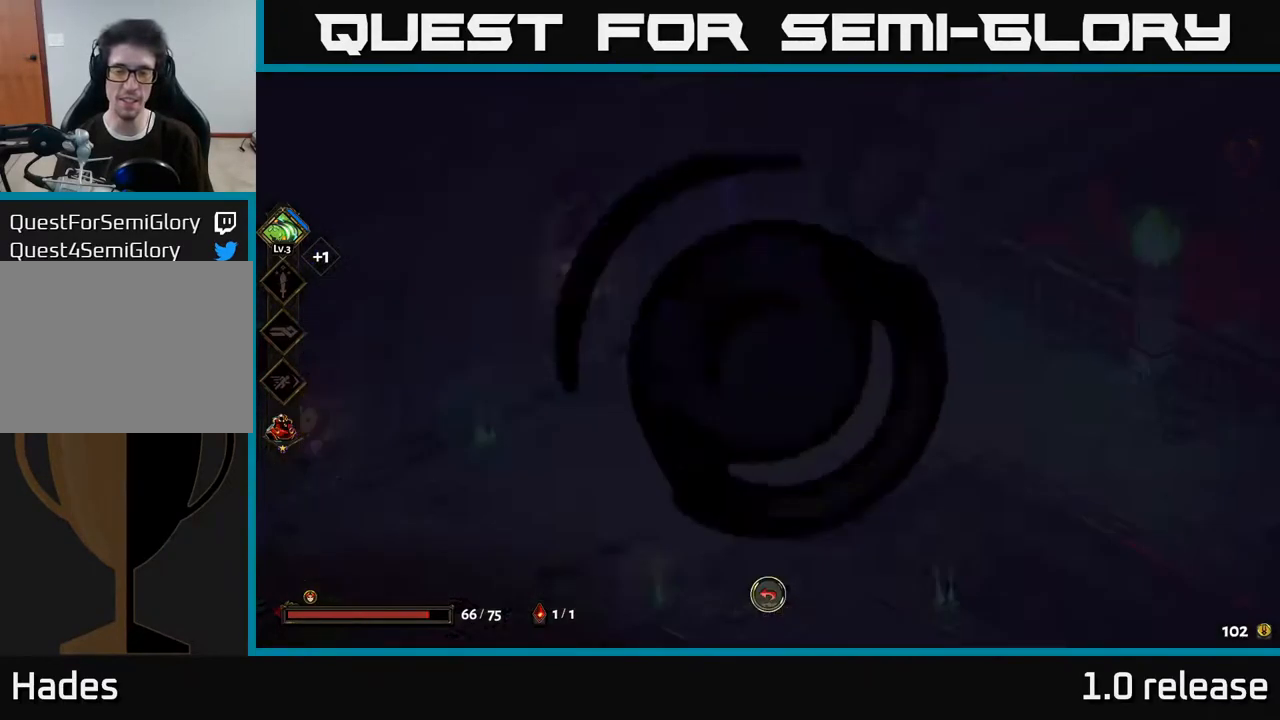
{"buttons": [], "left_stick": "center", "right_stick": "center", "events": []}
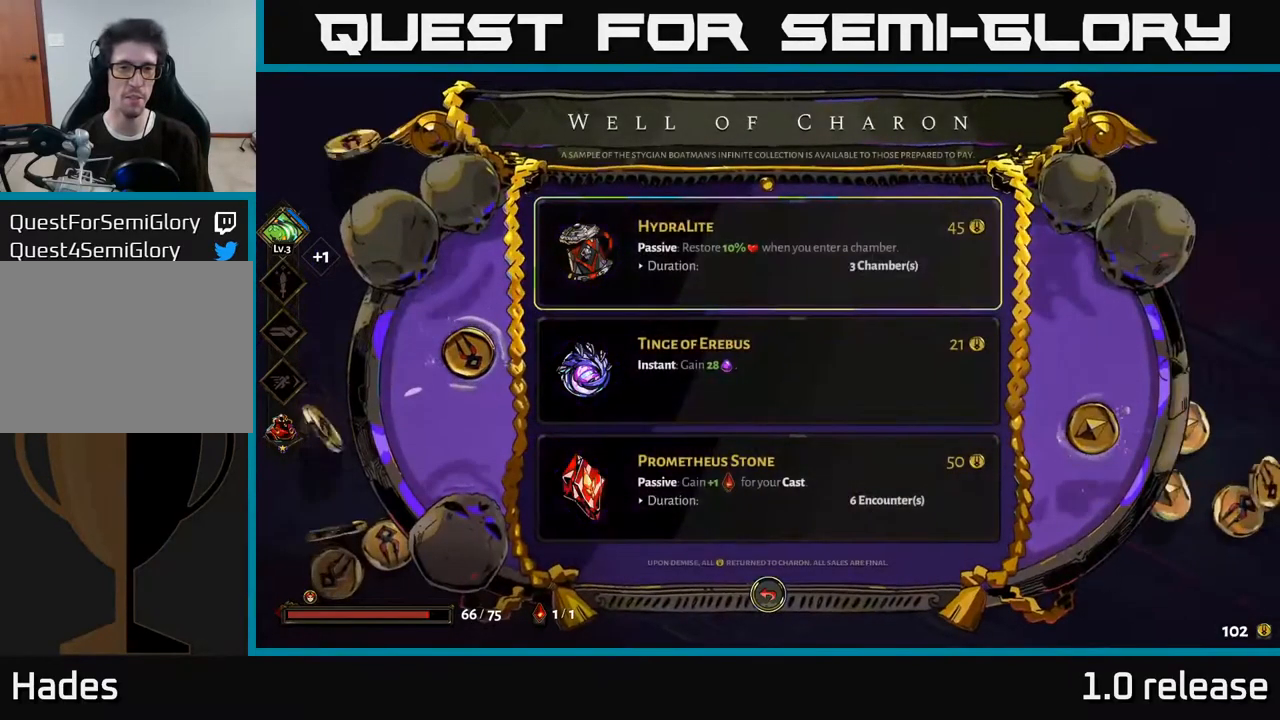
{"buttons": [], "left_stick": "center", "right_stick": "center", "events": []}
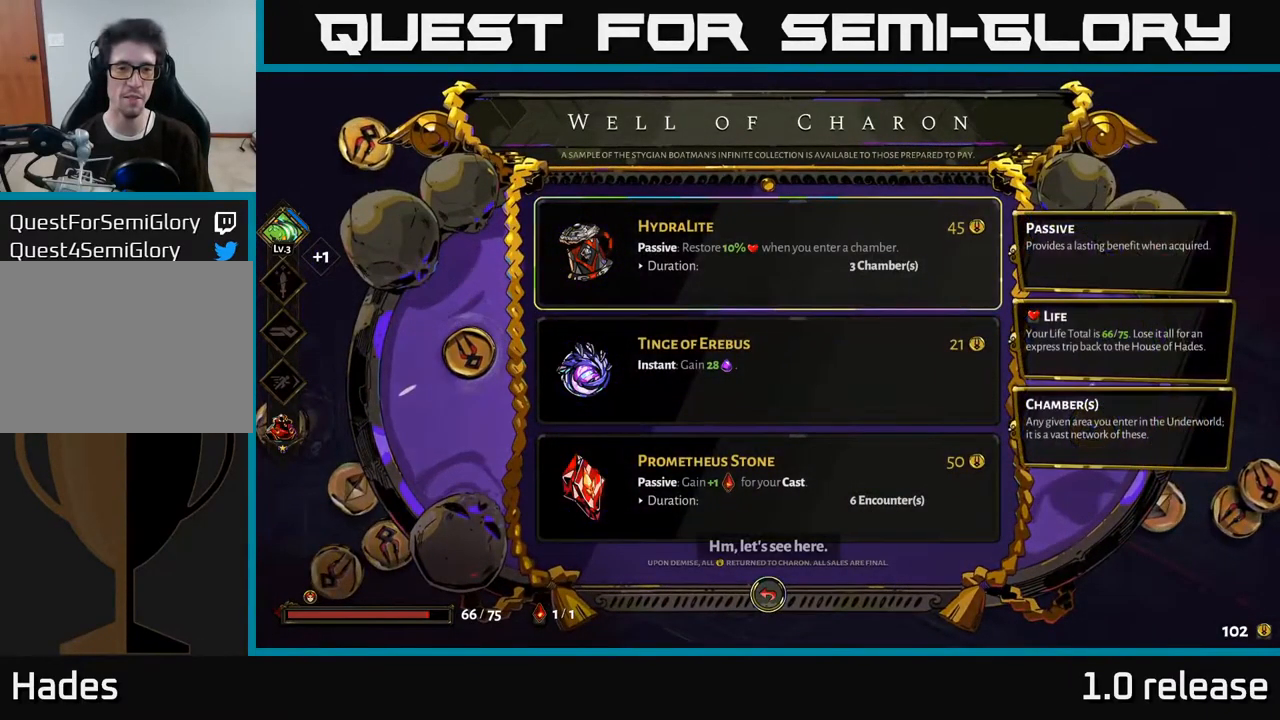
{"buttons": [], "left_stick": "center", "right_stick": "center", "events": [[50, "left_stick", "down"], [283, "left_stick", "center"]]}
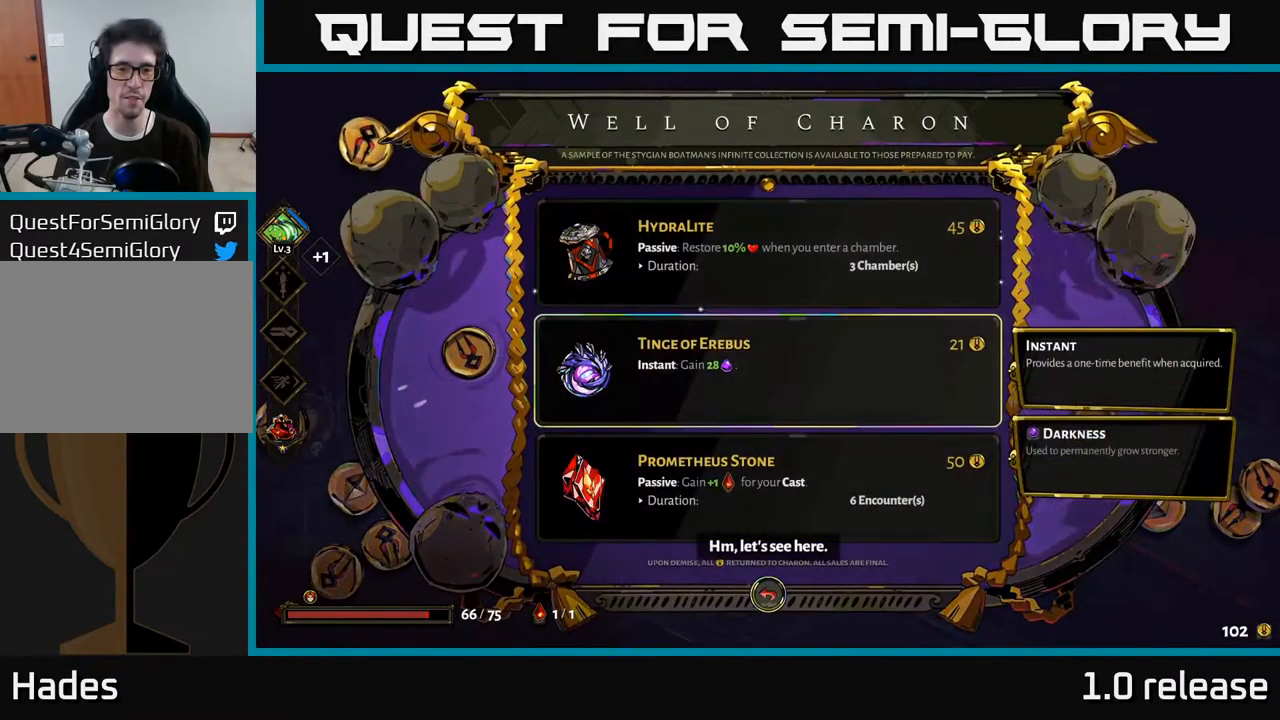
{"buttons": [], "left_stick": "center", "right_stick": "center", "events": [[283, "A", "down"], [383, "A", "up"]]}
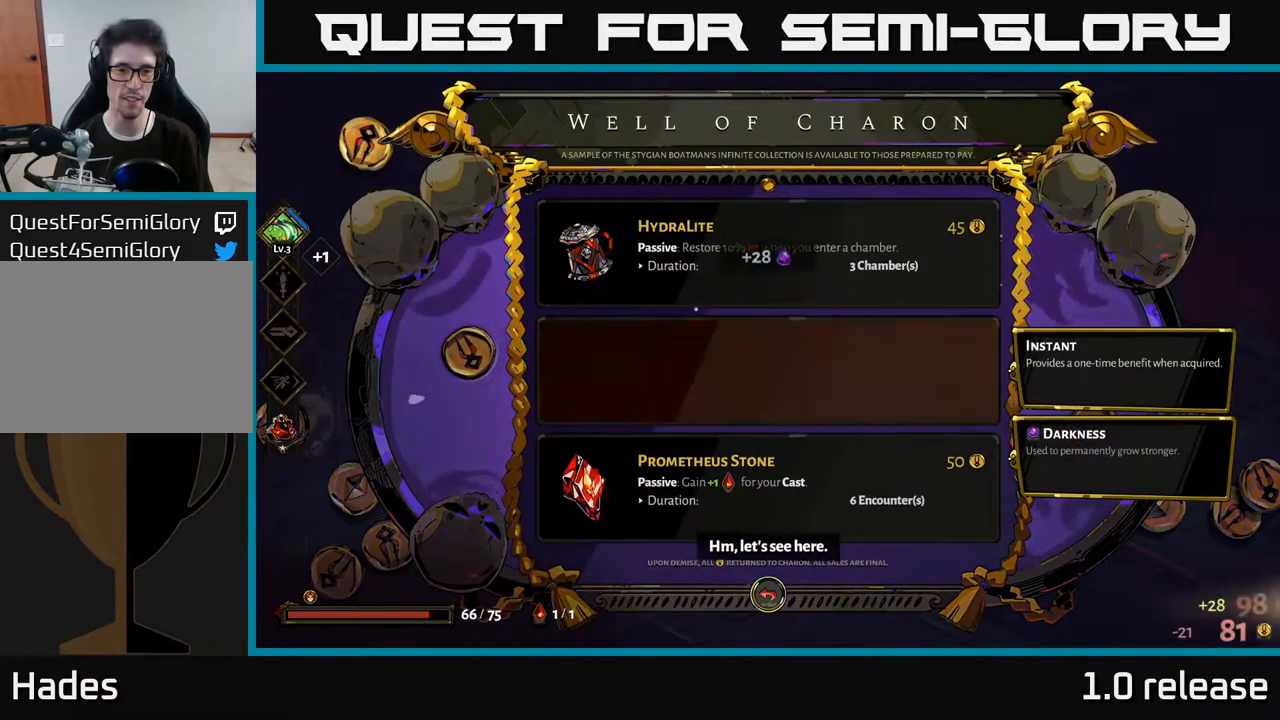
{"buttons": ["B"], "left_stick": "center", "right_stick": "center", "events": [[450, "B", "down"]]}
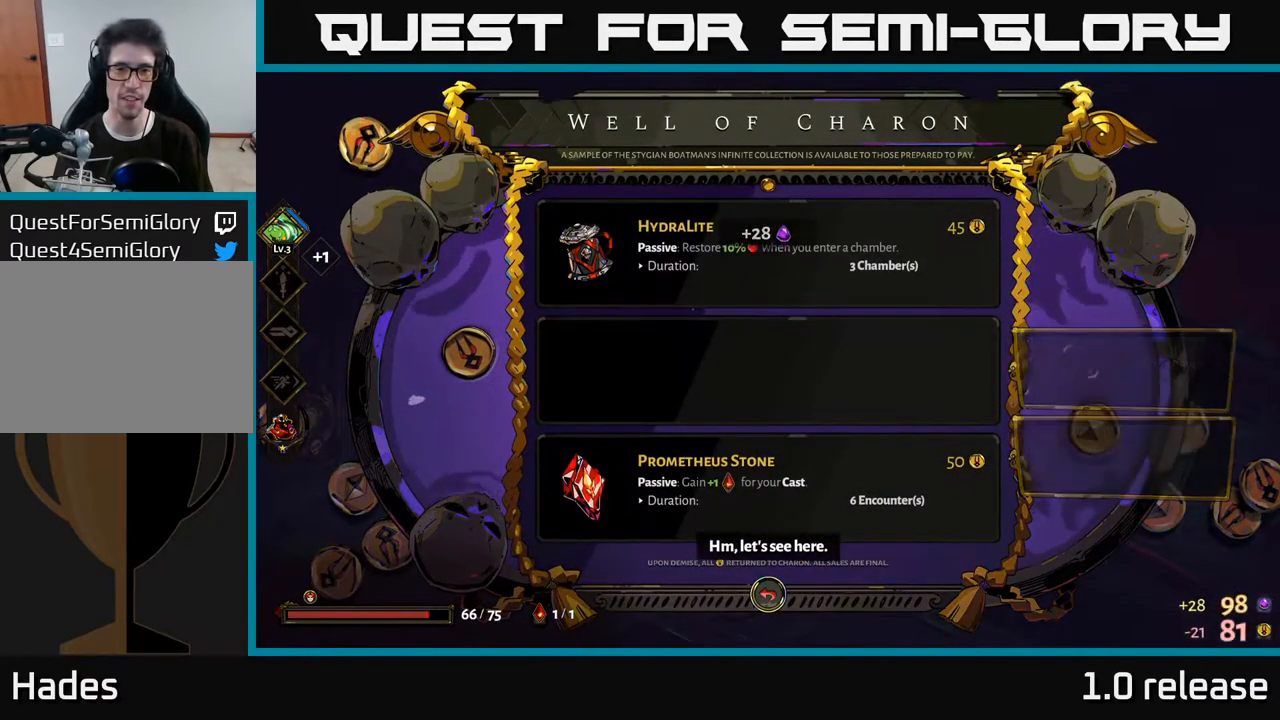
{"buttons": [], "left_stick": "down-left", "right_stick": "center", "events": [[17, "B", "up"], [417, "left_stick", "down-left"]]}
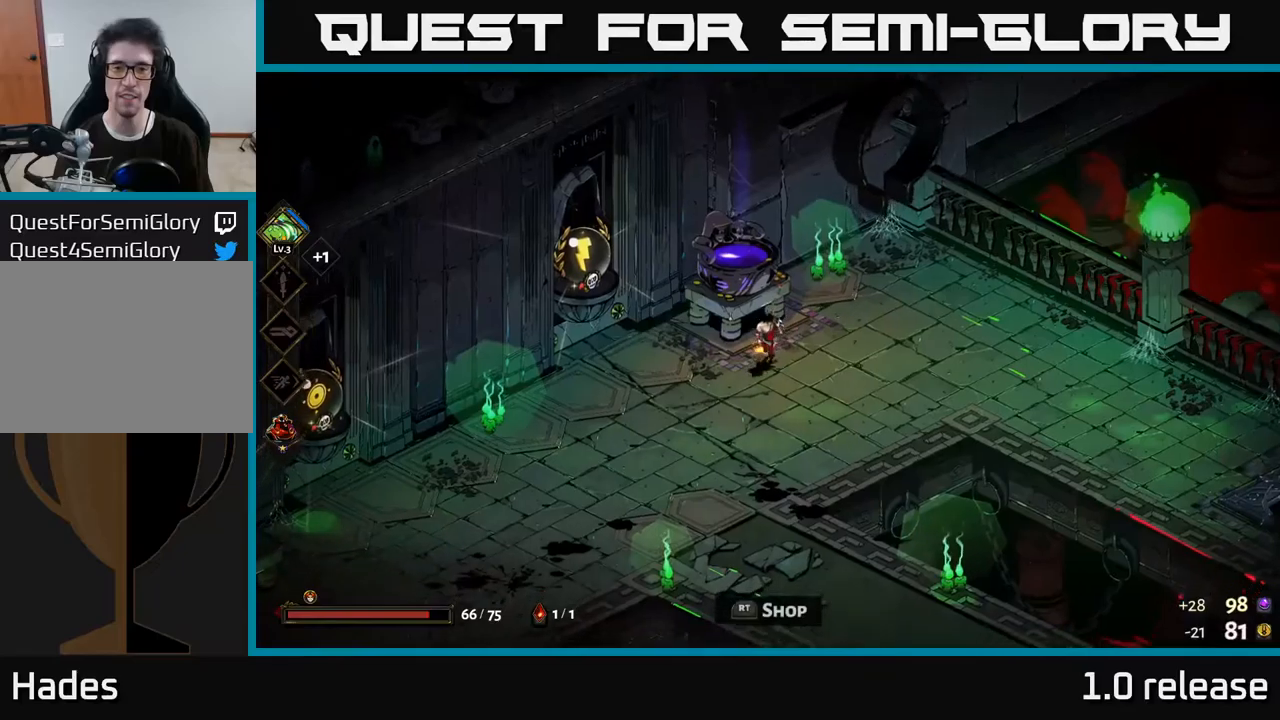
{"buttons": [], "left_stick": "left", "right_stick": "center", "events": [[400, "left_stick", "left"]]}
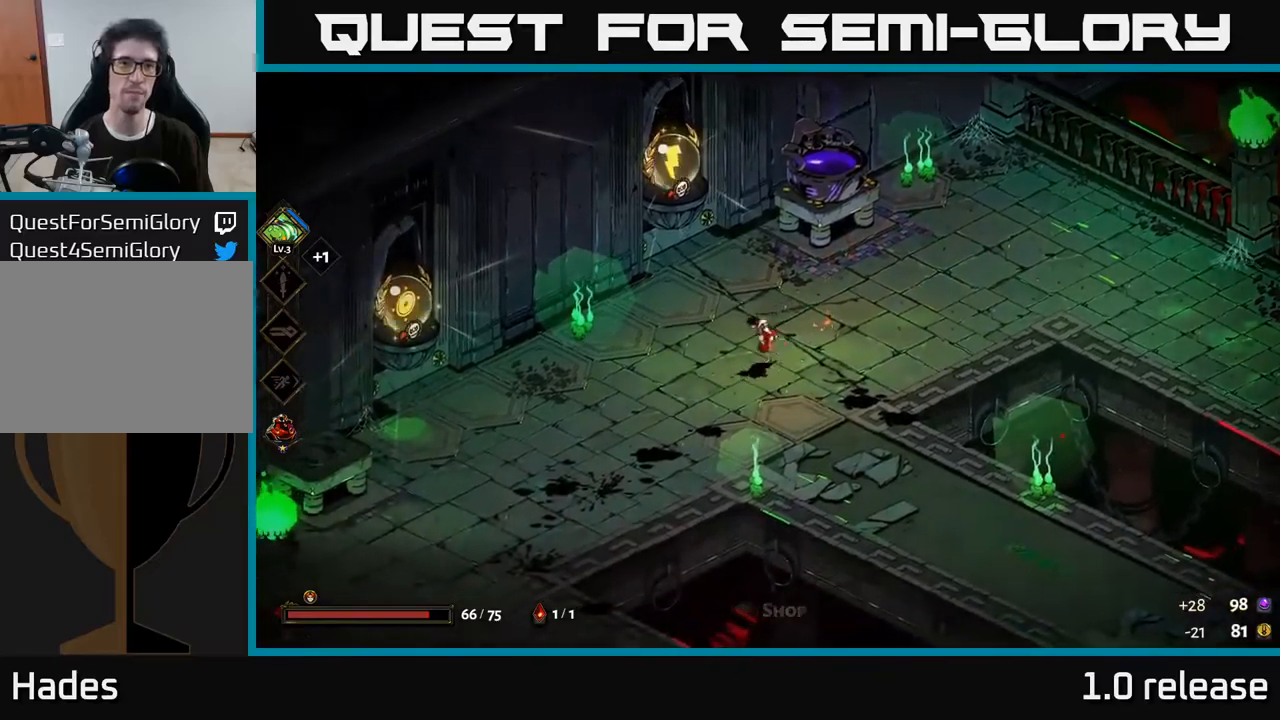
{"buttons": [], "left_stick": "down-left", "right_stick": "center", "events": [[400, "left_stick", "down-left"]]}
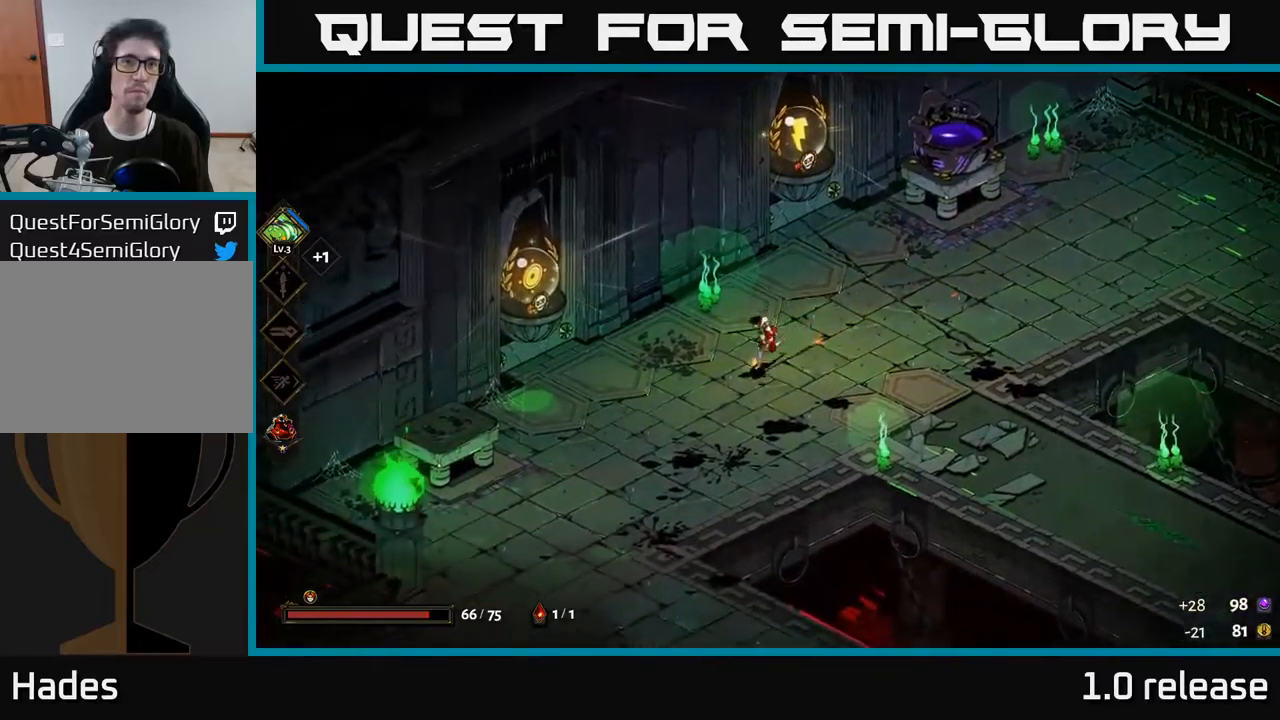
{"buttons": [], "left_stick": "down-left", "right_stick": "center", "events": [[200, "left_stick", "center"], [350, "left_stick", "down-left"]]}
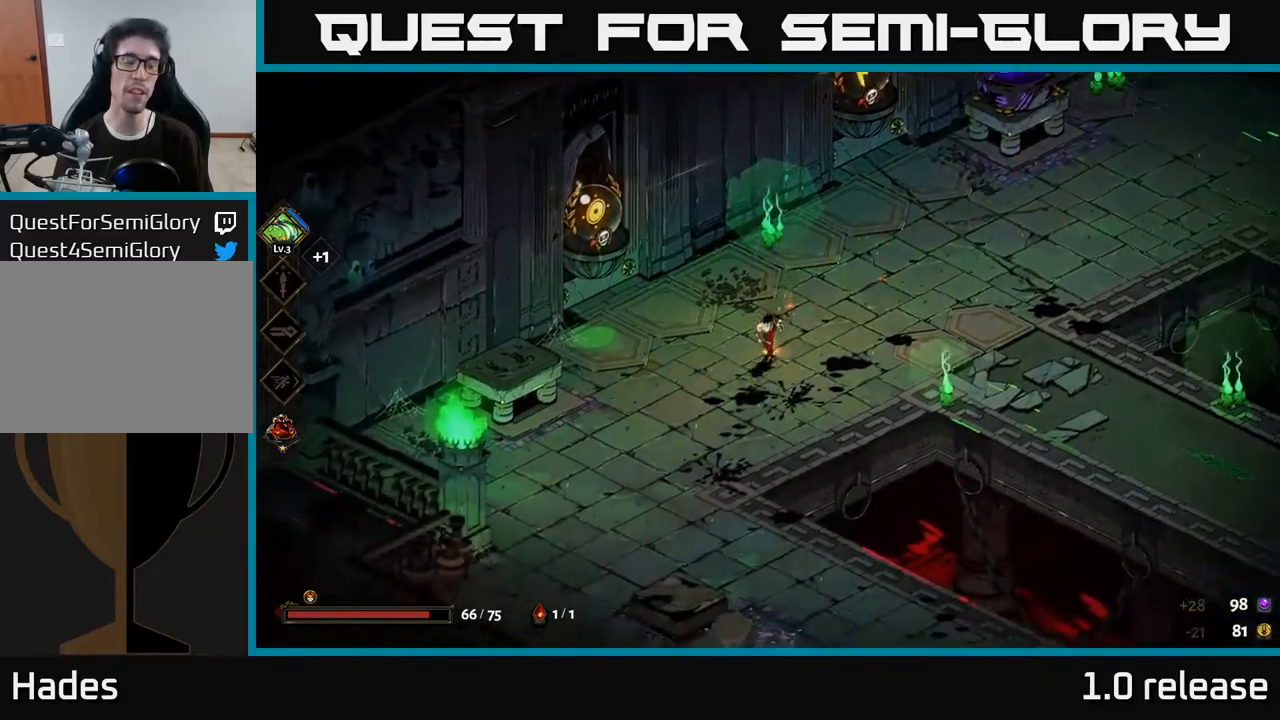
{"buttons": [], "left_stick": "down-left", "right_stick": "center", "events": []}
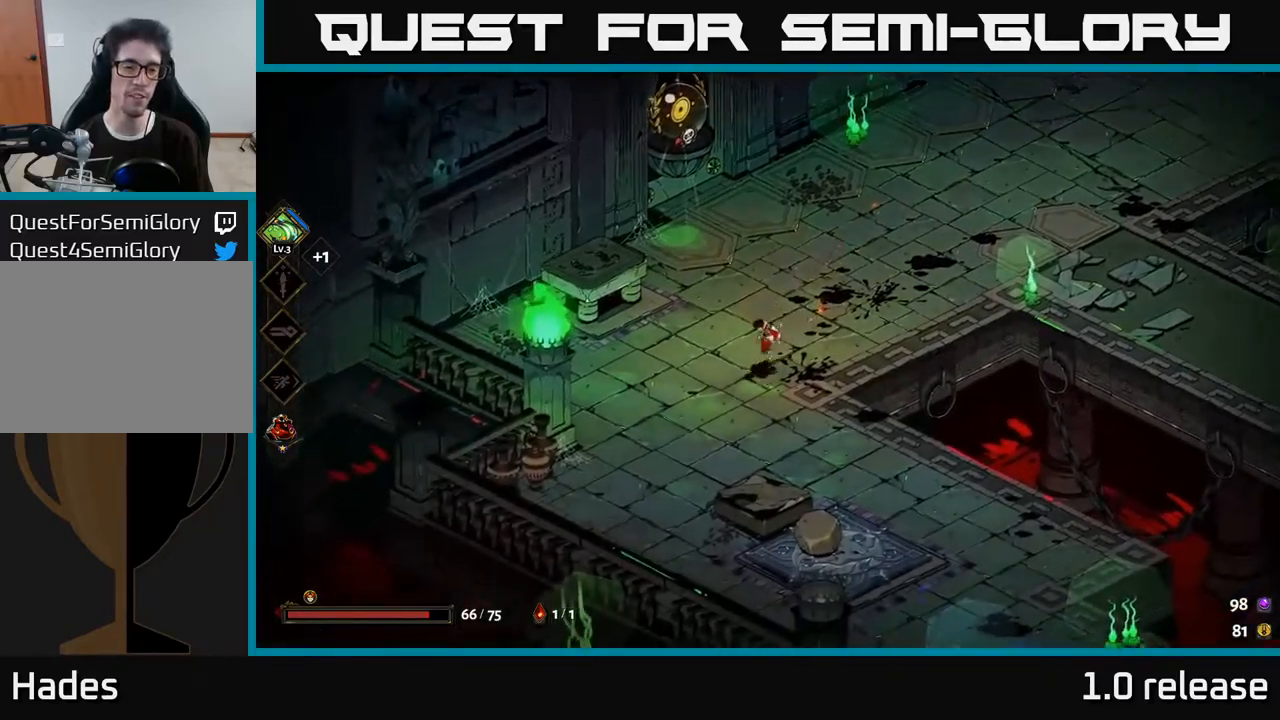
{"buttons": [], "left_stick": "up-right", "right_stick": "center", "events": [[200, "left_stick", "up-left"], [283, "left_stick", "up"], [350, "A", "down"], [467, "left_stick", "up-right"], [483, "A", "up"]]}